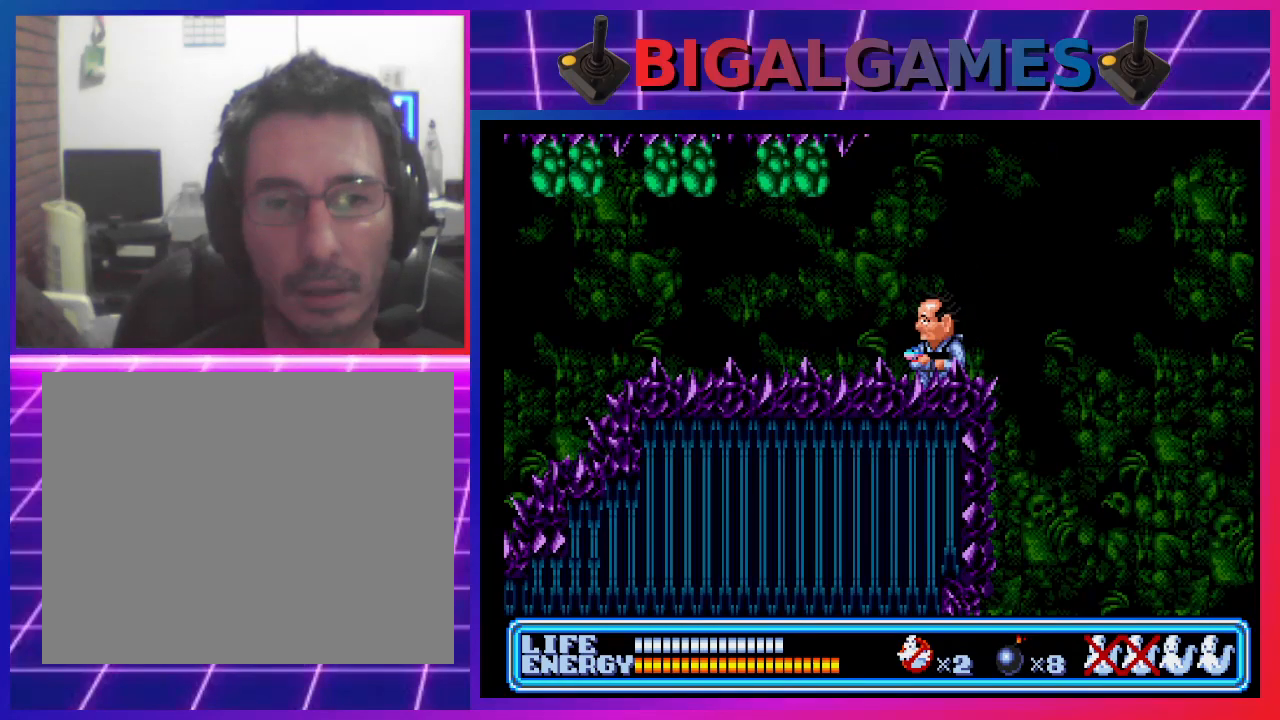
Gameplay with a controller (PlayStation layout); each line is a JSON object with the inputs held at the frame after it. "events" lists button and stick changes between this image and that frame as [ms after this image, input, new state], when the widget could be followed in between. Not read: right_stick.
{"buttons": [], "left_stick": "center", "events": [[33, "DPAD_RIGHT", "down"], [100, "DPAD_RIGHT", "up"]]}
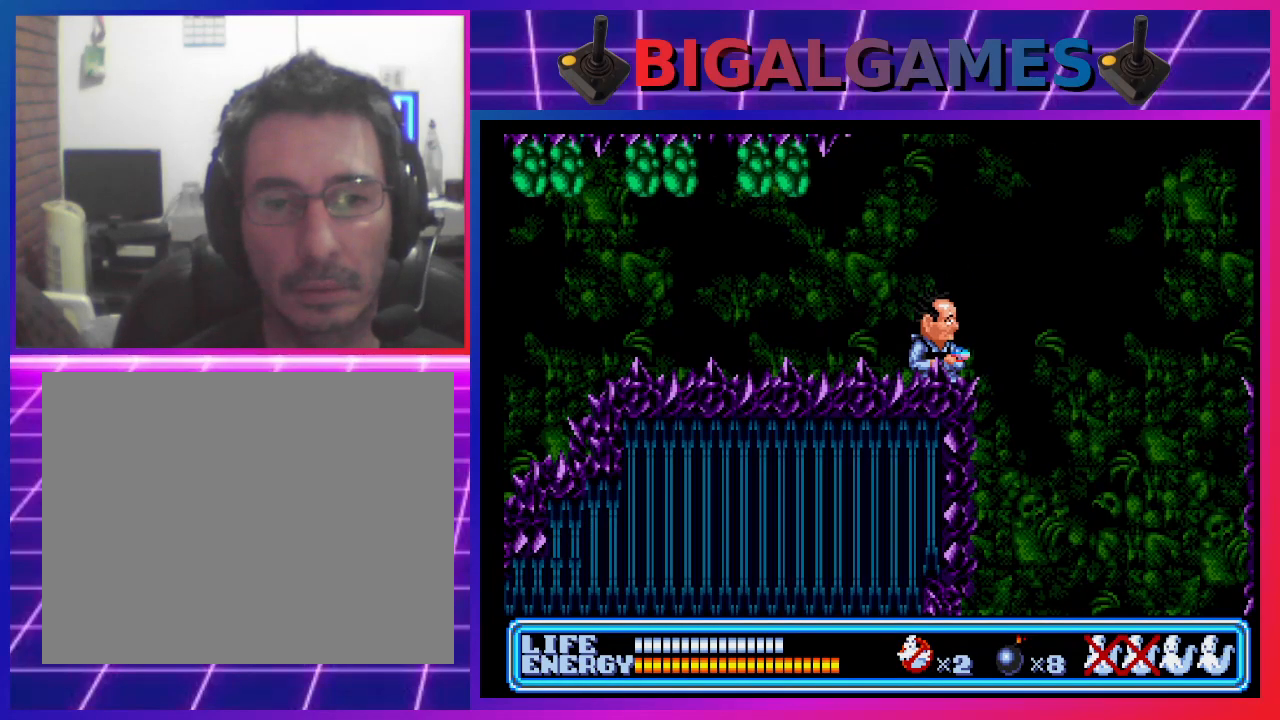
{"buttons": ["CIRCLE", "DPAD_RIGHT"], "left_stick": "center", "events": [[167, "CIRCLE", "down"], [167, "DPAD_RIGHT", "down"]]}
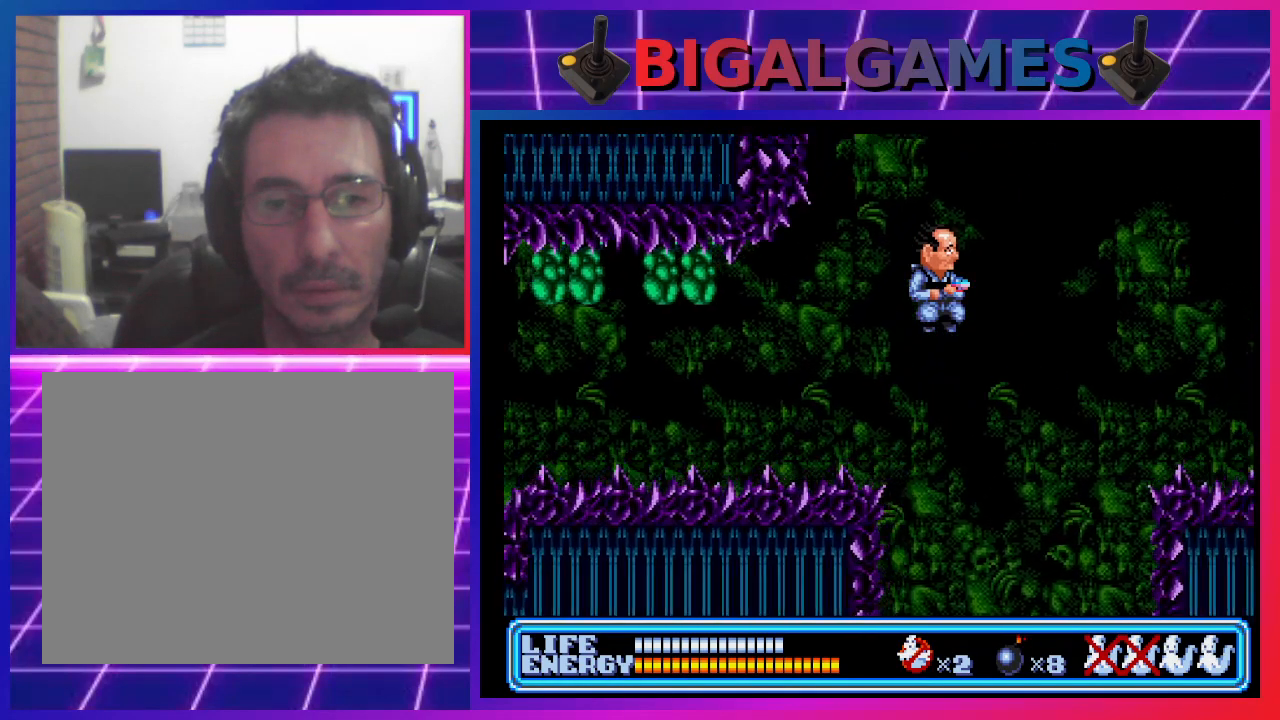
{"buttons": ["CIRCLE", "DPAD_RIGHT"], "left_stick": "center", "events": []}
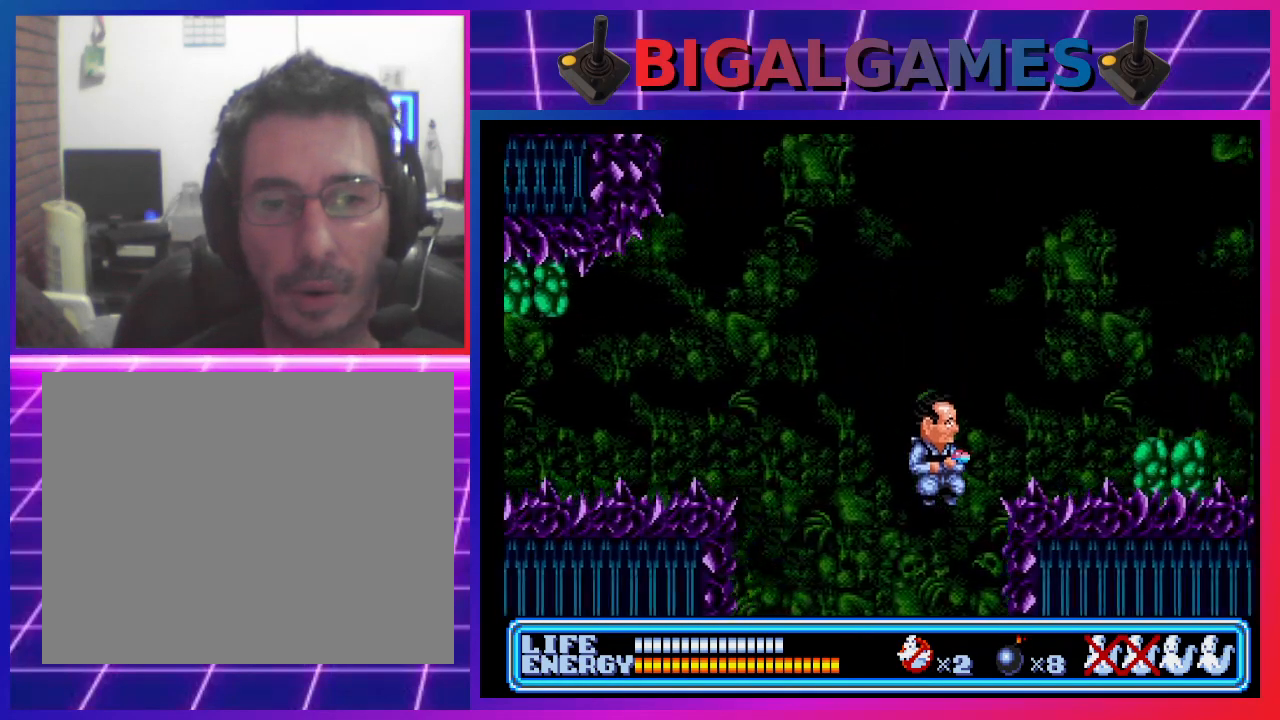
{"buttons": [], "left_stick": "center", "events": [[300, "CIRCLE", "up"], [367, "DPAD_RIGHT", "up"]]}
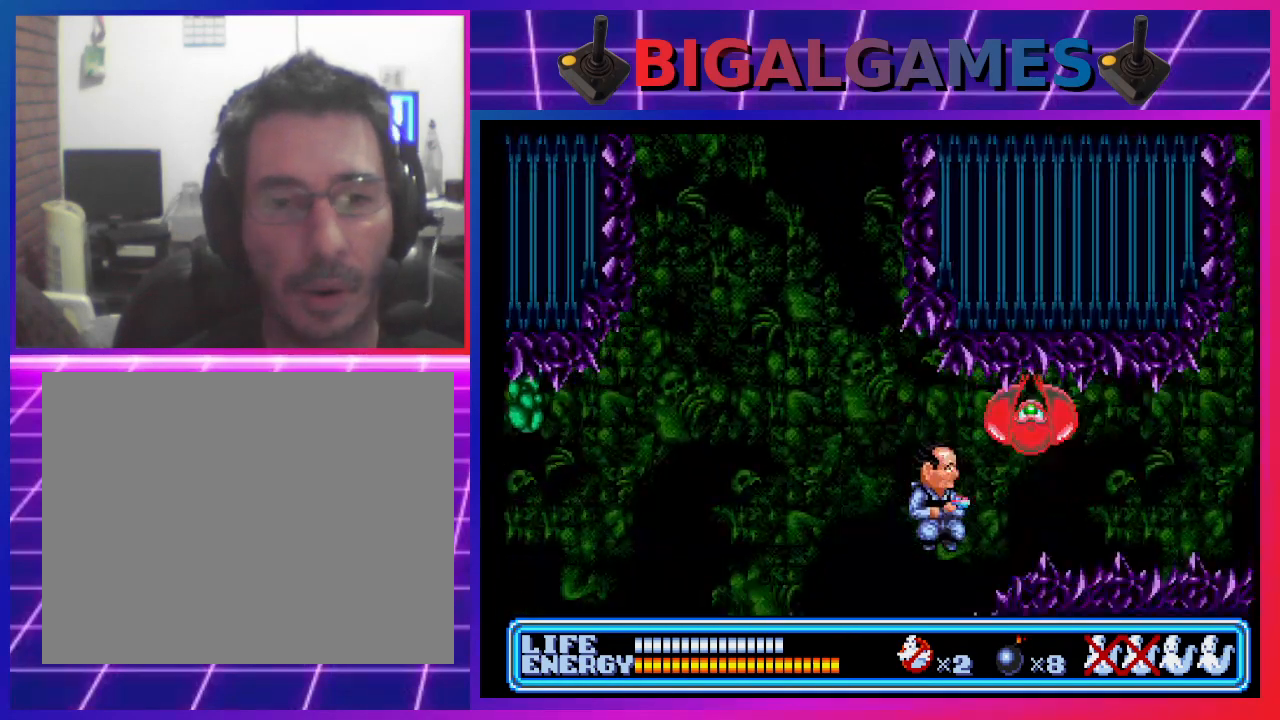
{"buttons": ["DPAD_RIGHT"], "left_stick": "center", "events": [[367, "DPAD_RIGHT", "down"]]}
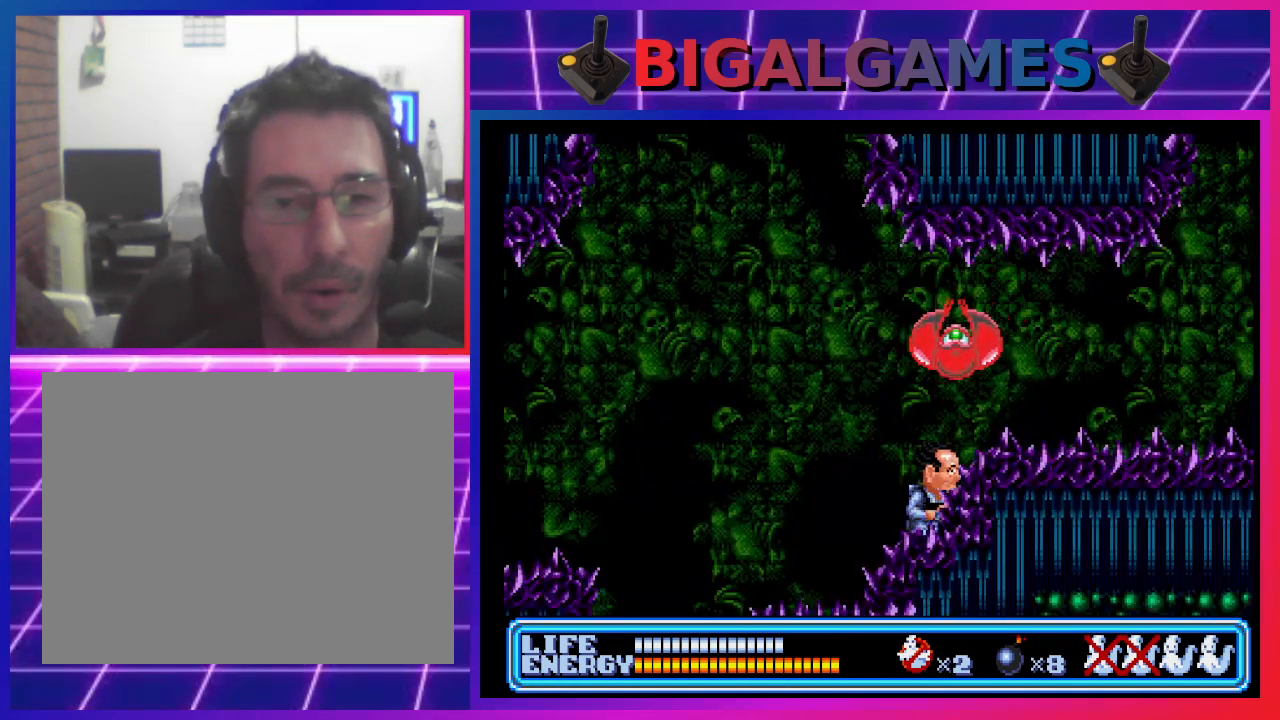
{"buttons": ["CROSS", "DPAD_UP"], "left_stick": "center", "events": [[100, "DPAD_RIGHT", "up"], [400, "CROSS", "down"], [400, "DPAD_UP", "down"]]}
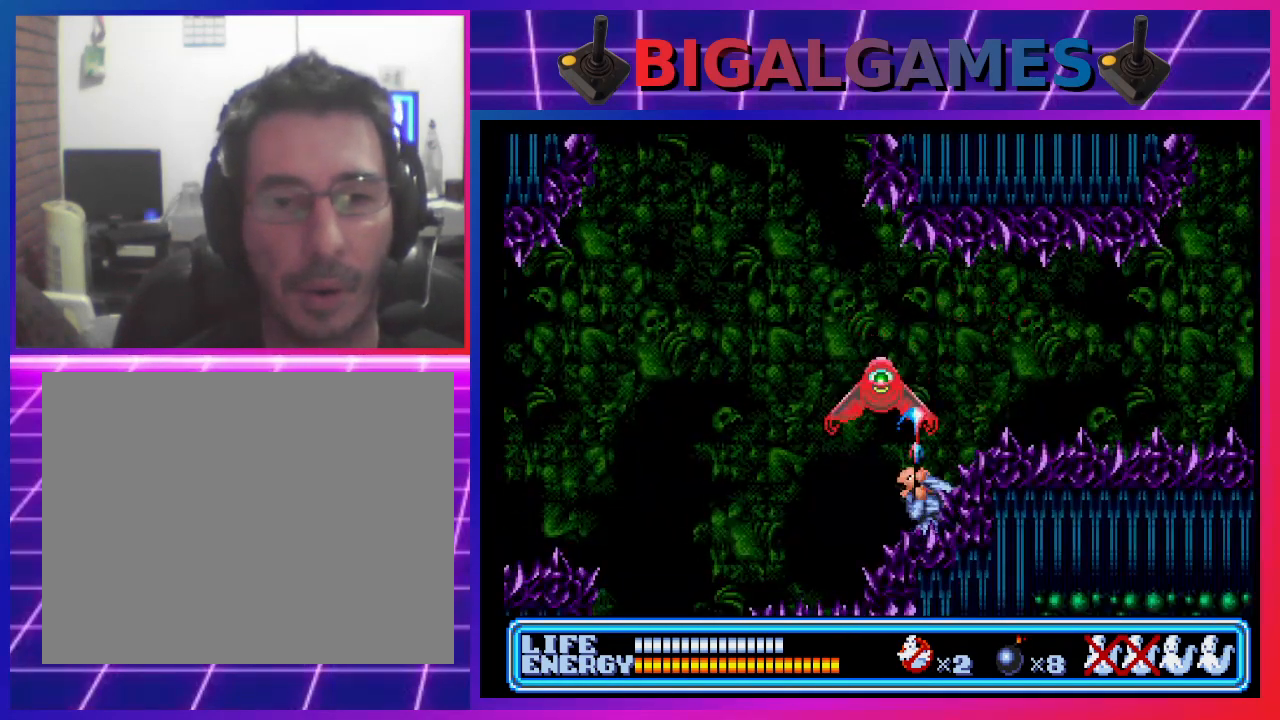
{"buttons": ["CROSS", "DPAD_UP"], "left_stick": "center", "events": [[33, "CROSS", "up"], [100, "CROSS", "down"], [167, "CROSS", "up"], [200, "CROSS", "down"], [300, "CROSS", "up"], [333, "CROSS", "down"], [433, "CROSS", "up"], [500, "CROSS", "down"]]}
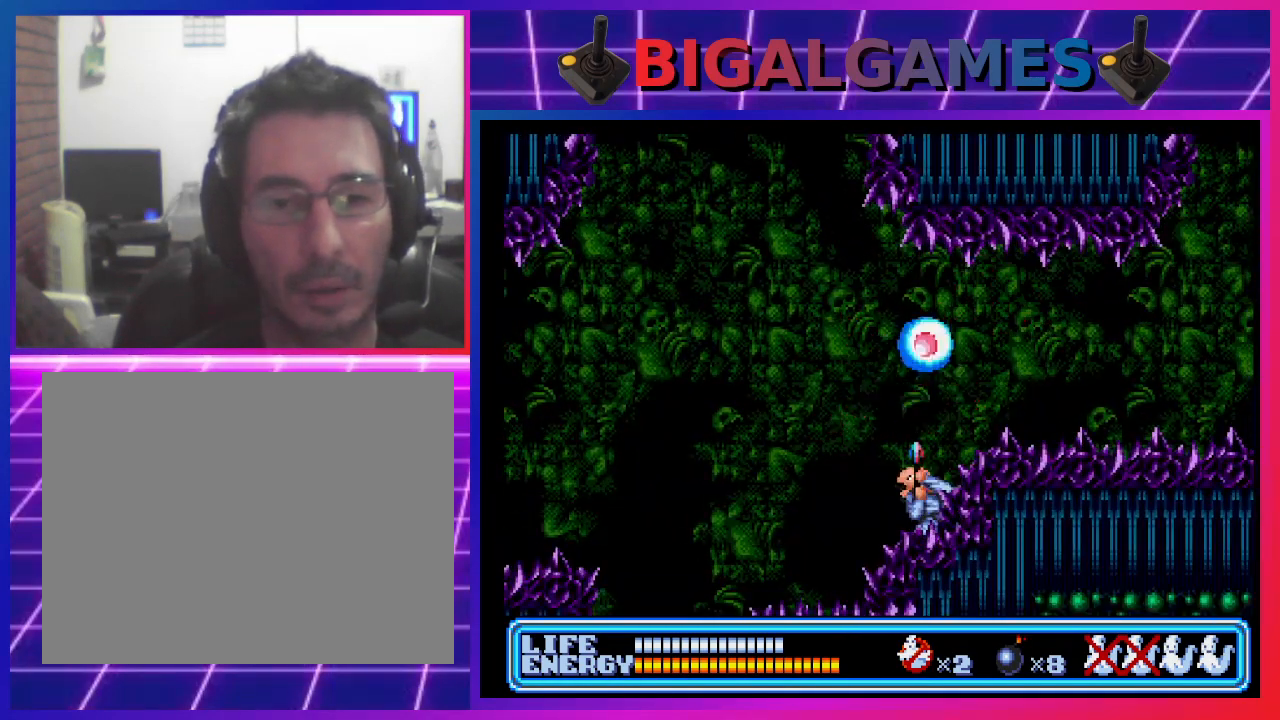
{"buttons": [], "left_stick": "center", "events": [[67, "CROSS", "up"], [133, "CROSS", "down"], [233, "CROSS", "up"], [300, "CROSS", "down"], [367, "CROSS", "up"], [467, "DPAD_UP", "up"]]}
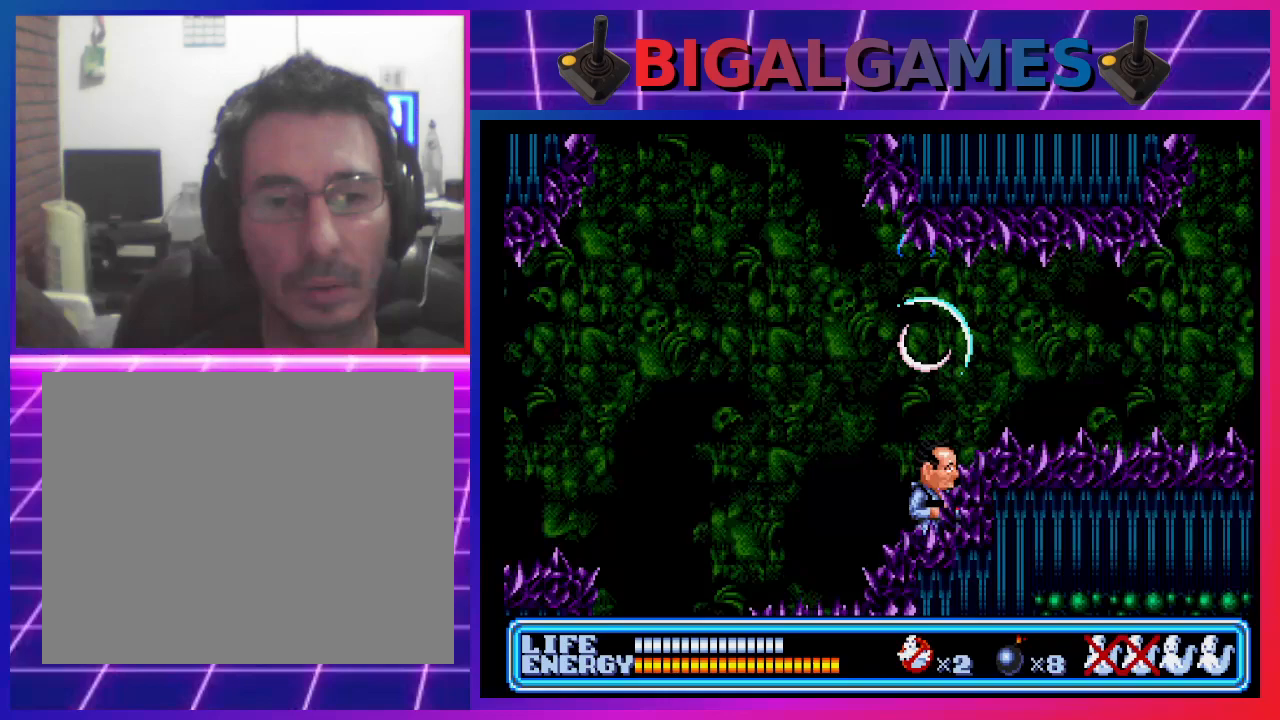
{"buttons": ["DPAD_RIGHT"], "left_stick": "center", "events": [[67, "CIRCLE", "down"], [67, "DPAD_RIGHT", "down"], [200, "CIRCLE", "up"]]}
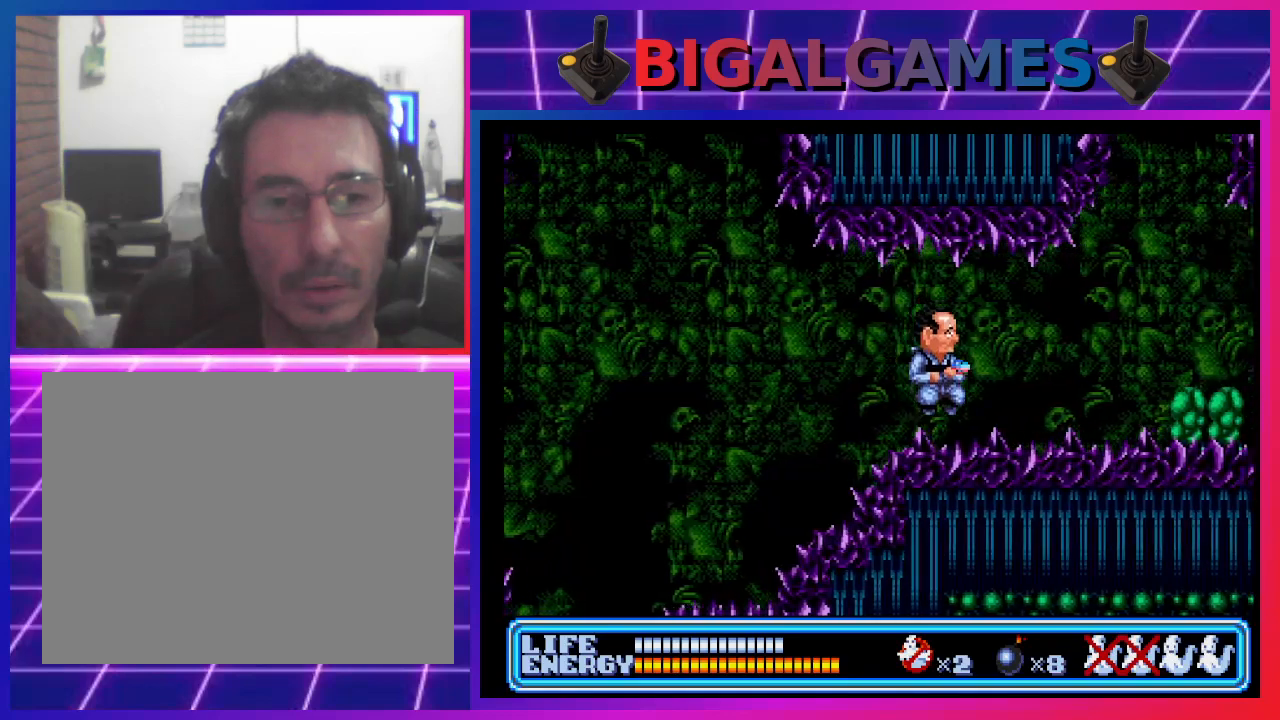
{"buttons": [], "left_stick": "center", "events": [[500, "DPAD_RIGHT", "up"]]}
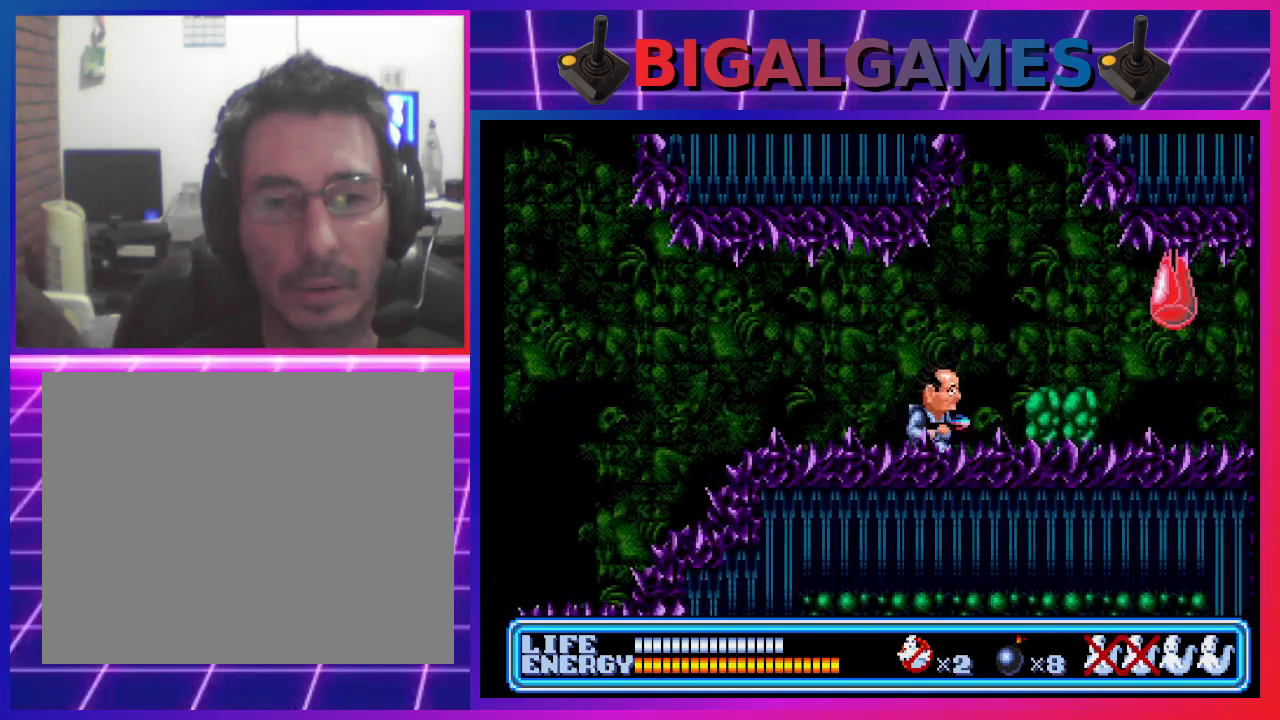
{"buttons": [], "left_stick": "center", "events": []}
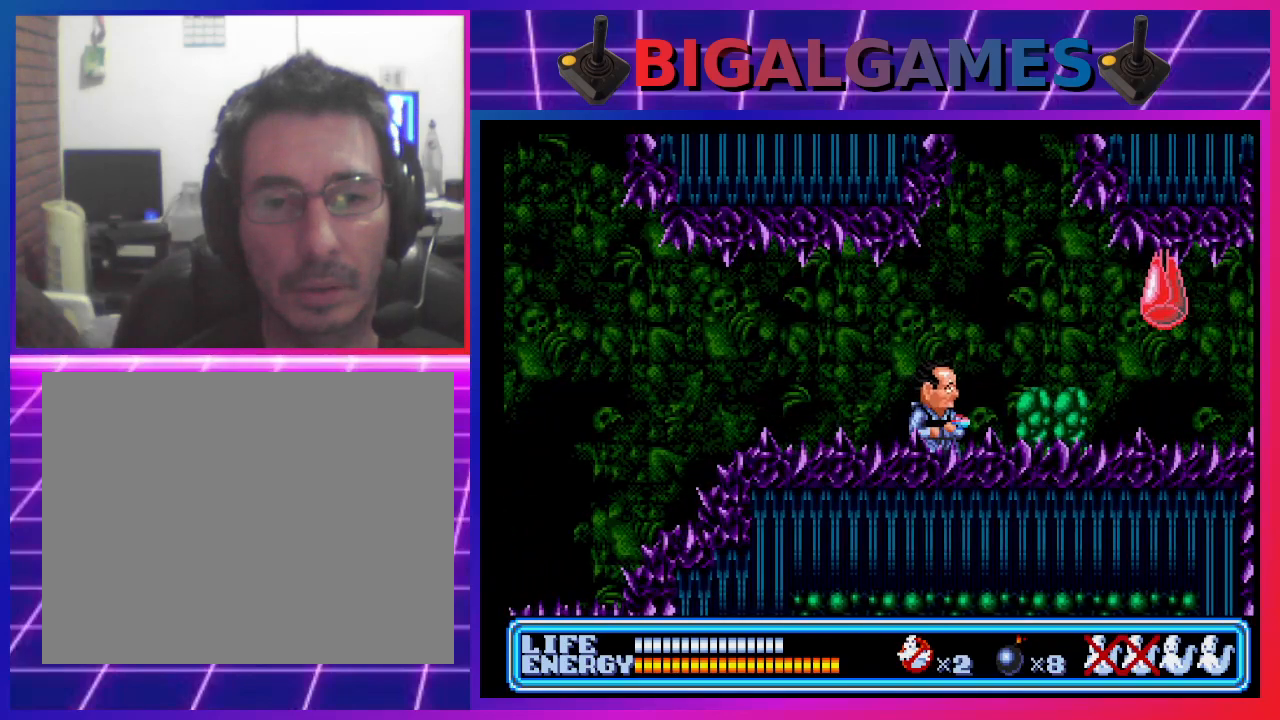
{"buttons": ["CROSS", "DPAD_RIGHT"], "left_stick": "center", "events": [[200, "CIRCLE", "down"], [200, "DPAD_RIGHT", "down"], [400, "CIRCLE", "up"], [500, "CROSS", "down"]]}
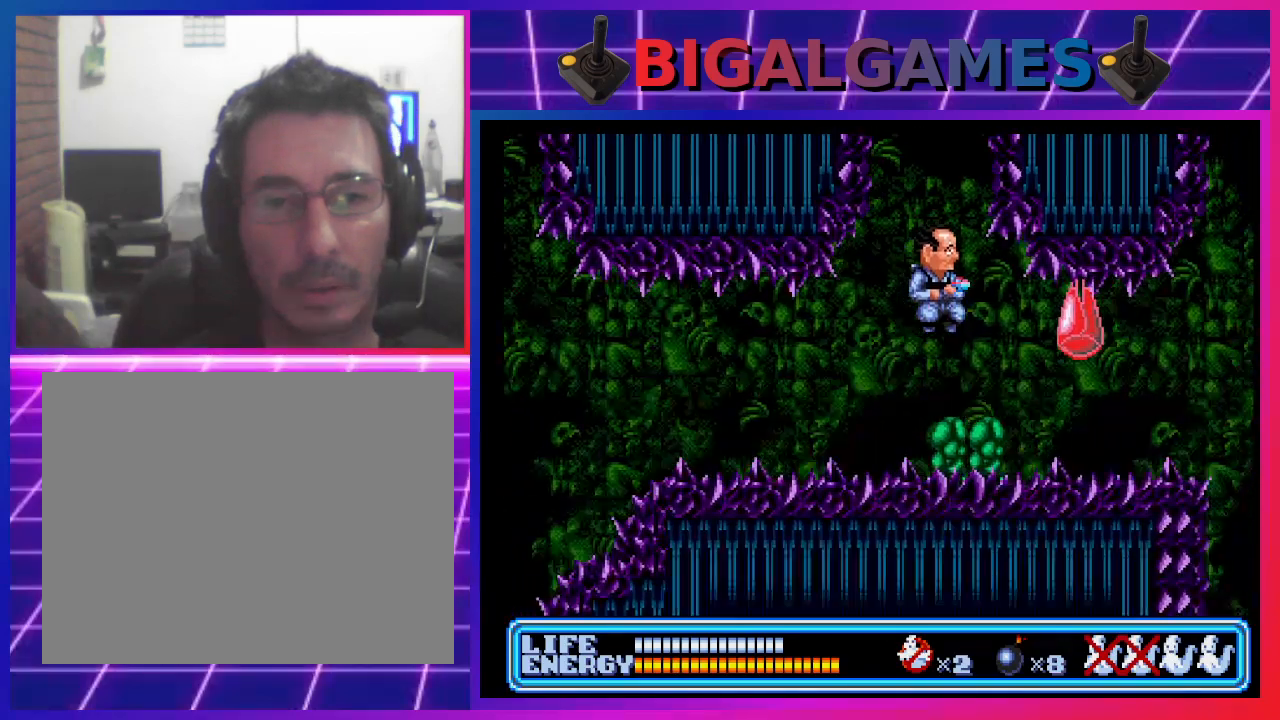
{"buttons": ["CROSS", "DPAD_RIGHT"], "left_stick": "center", "events": [[100, "CROSS", "up"], [167, "CROSS", "down"], [267, "CROSS", "up"], [300, "CROSS", "down"], [400, "CROSS", "up"], [433, "CROSS", "down"]]}
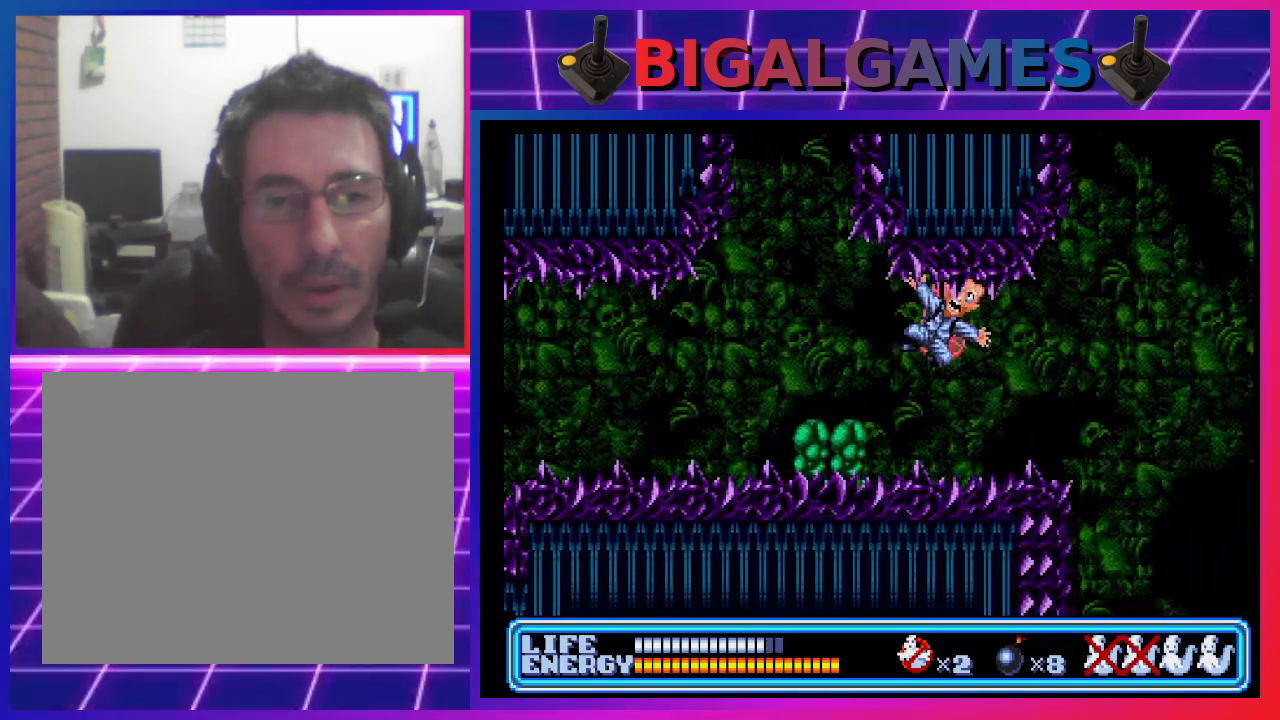
{"buttons": ["DPAD_LEFT"], "left_stick": "center", "events": [[67, "CROSS", "up"], [100, "CROSS", "down"], [200, "CROSS", "up"], [267, "CROSS", "down"], [333, "CROSS", "up"], [367, "DPAD_RIGHT", "up"], [467, "CROSS", "down"], [500, "CROSS", "up"], [500, "DPAD_LEFT", "down"]]}
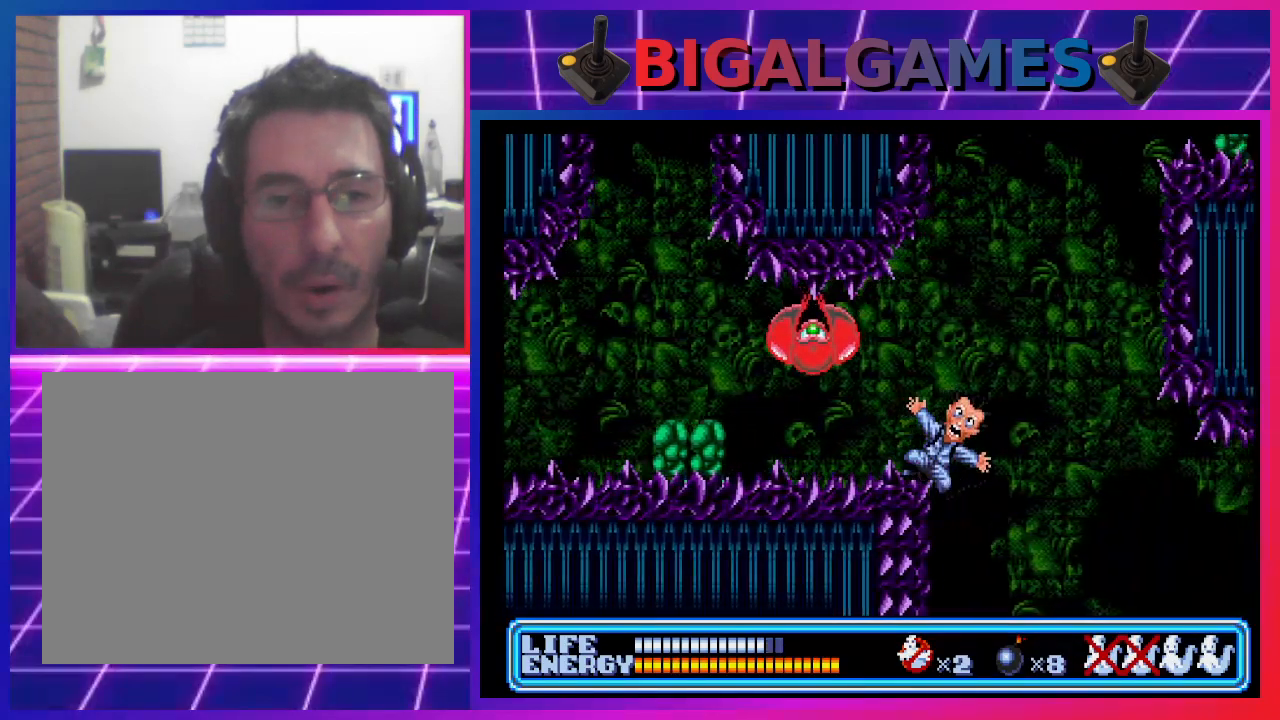
{"buttons": ["CROSS", "DPAD_UP", "DPAD_LEFT"], "left_stick": "center", "events": [[33, "DPAD_UP", "down"], [67, "CROSS", "down"], [267, "CROSS", "up"], [333, "CROSS", "down"], [433, "CROSS", "up"], [500, "CROSS", "down"]]}
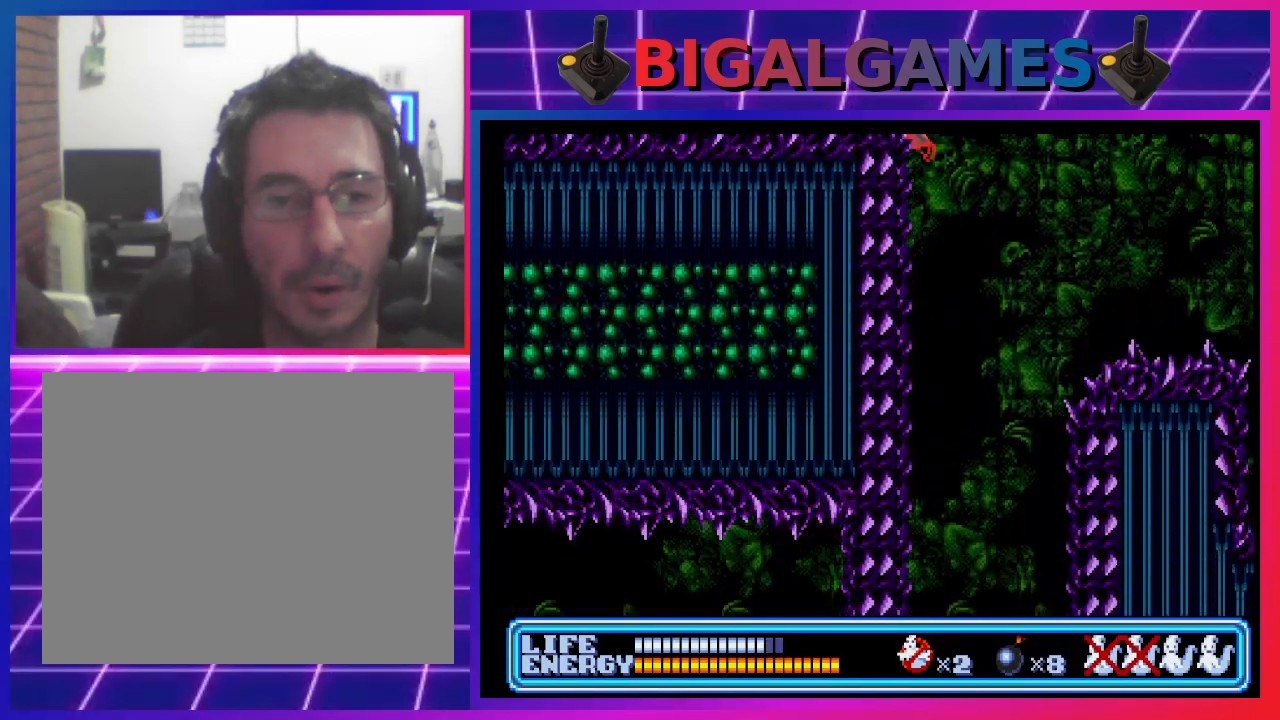
{"buttons": [], "left_stick": "center", "events": [[100, "CROSS", "up"], [167, "CROSS", "down"], [167, "DPAD_LEFT", "up"], [233, "CROSS", "up"], [267, "DPAD_UP", "up"]]}
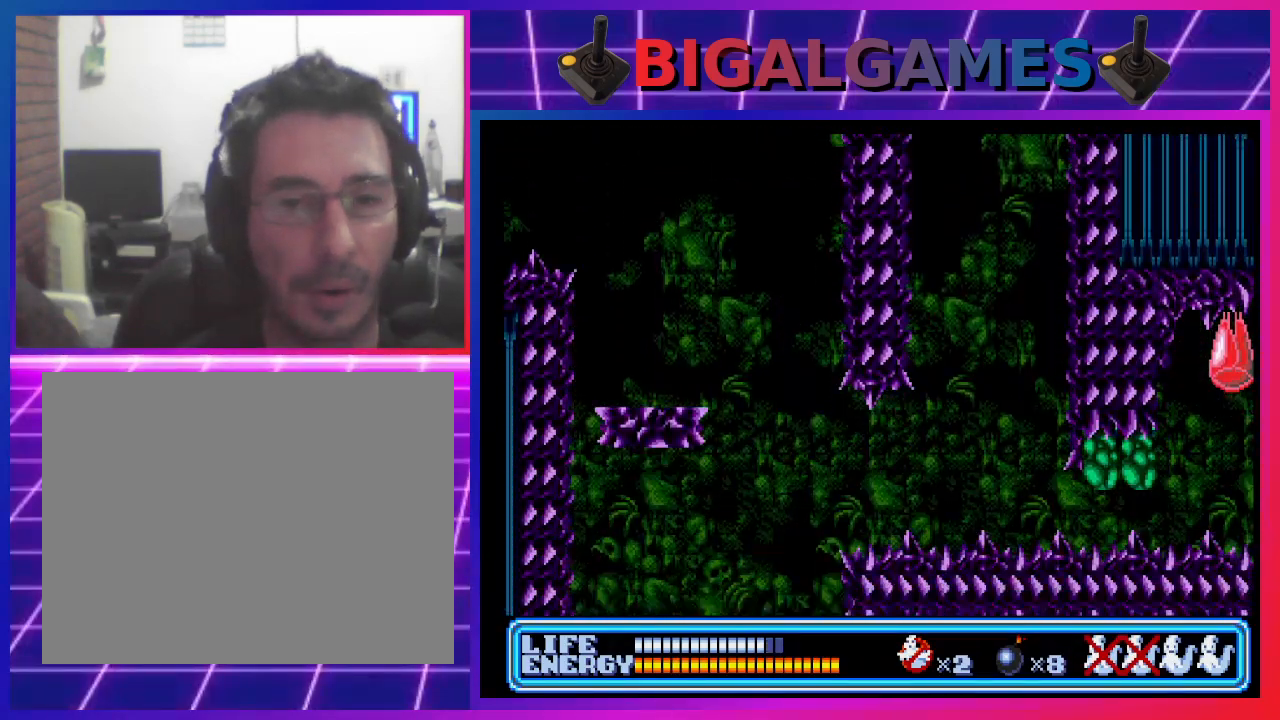
{"buttons": ["DPAD_RIGHT"], "left_stick": "center", "events": [[500, "DPAD_RIGHT", "down"]]}
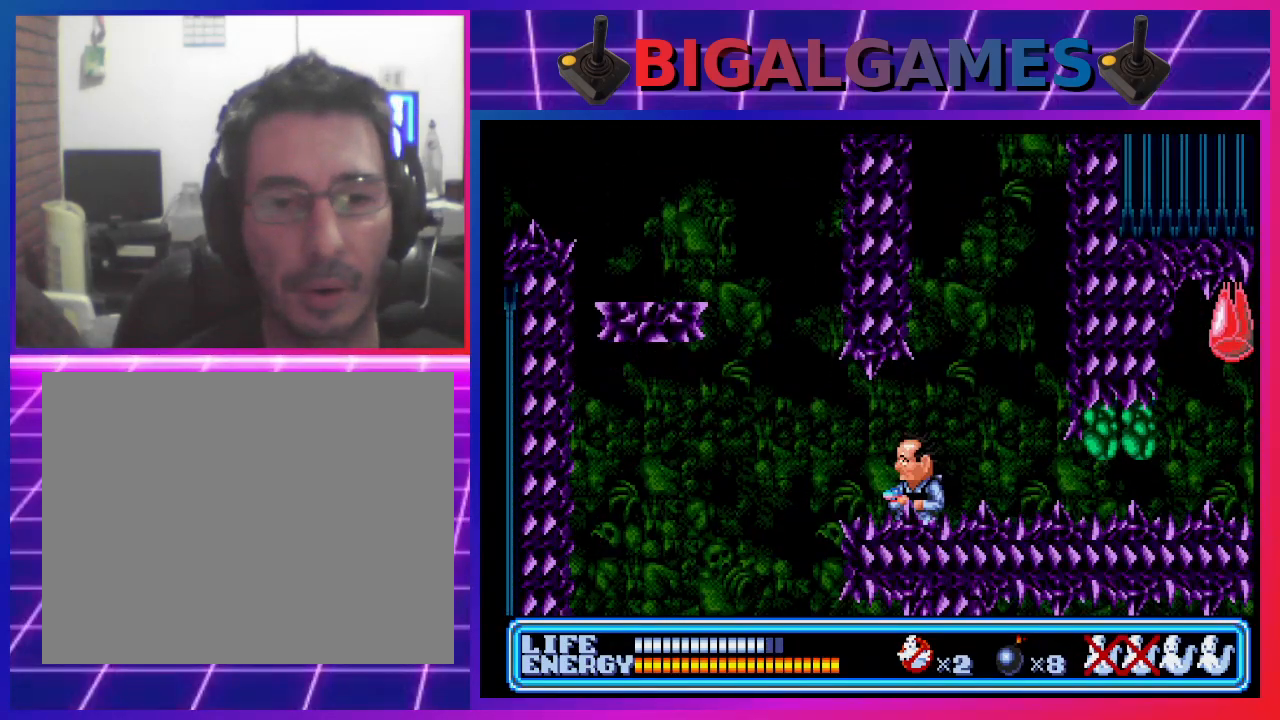
{"buttons": [], "left_stick": "center", "events": [[167, "DPAD_RIGHT", "up"], [300, "DPAD_RIGHT", "down"], [433, "DPAD_RIGHT", "up"]]}
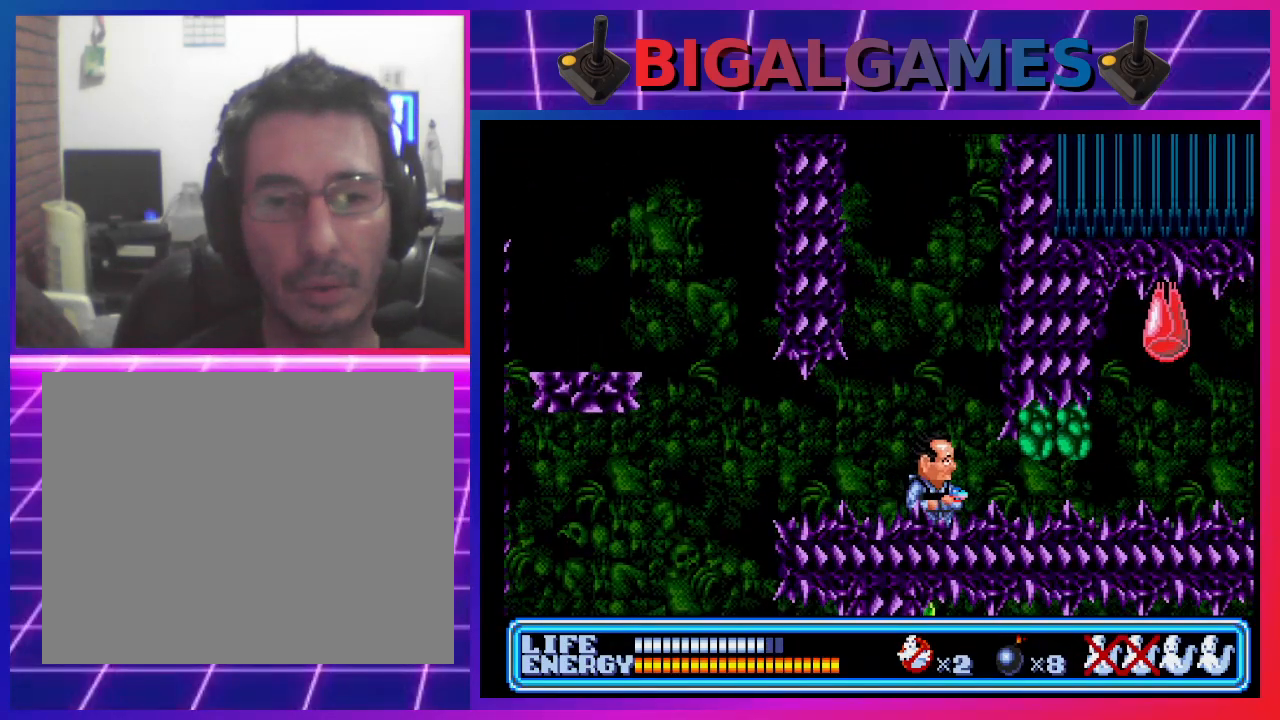
{"buttons": ["DPAD_DOWN"], "left_stick": "center", "events": [[267, "DPAD_DOWN", "down"]]}
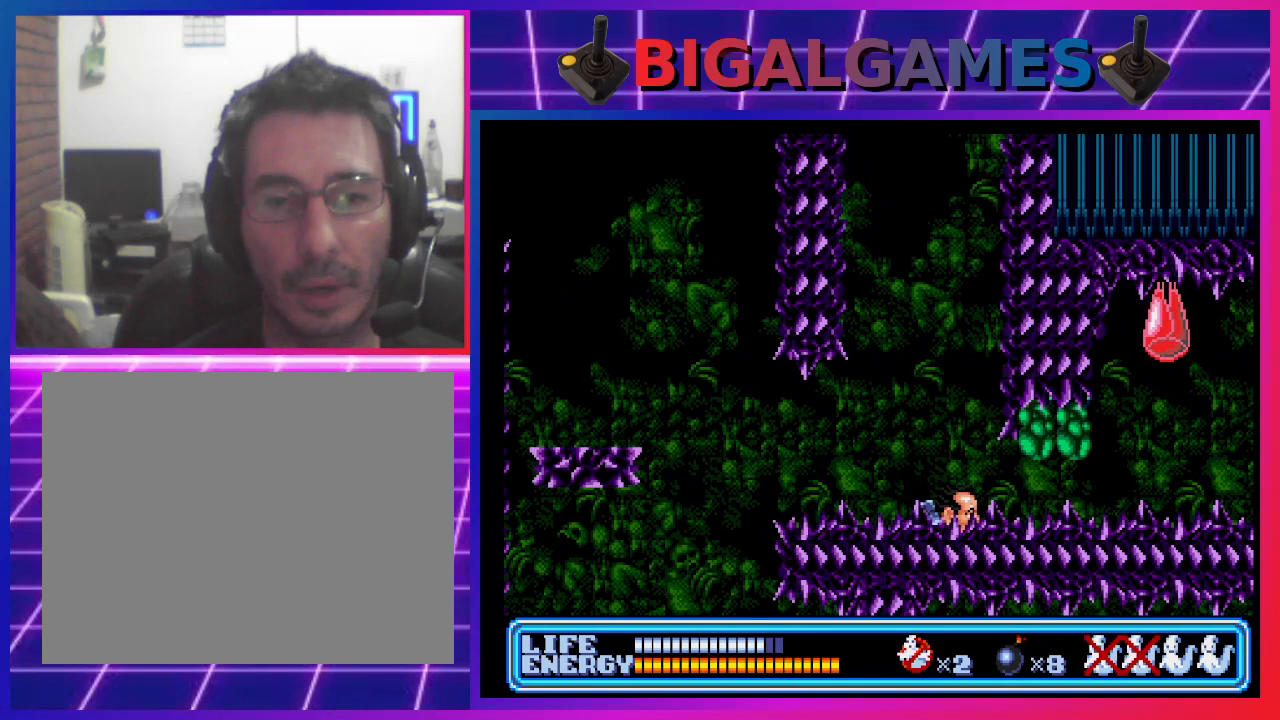
{"buttons": ["DPAD_DOWN", "DPAD_RIGHT"], "left_stick": "center", "events": [[500, "DPAD_RIGHT", "down"]]}
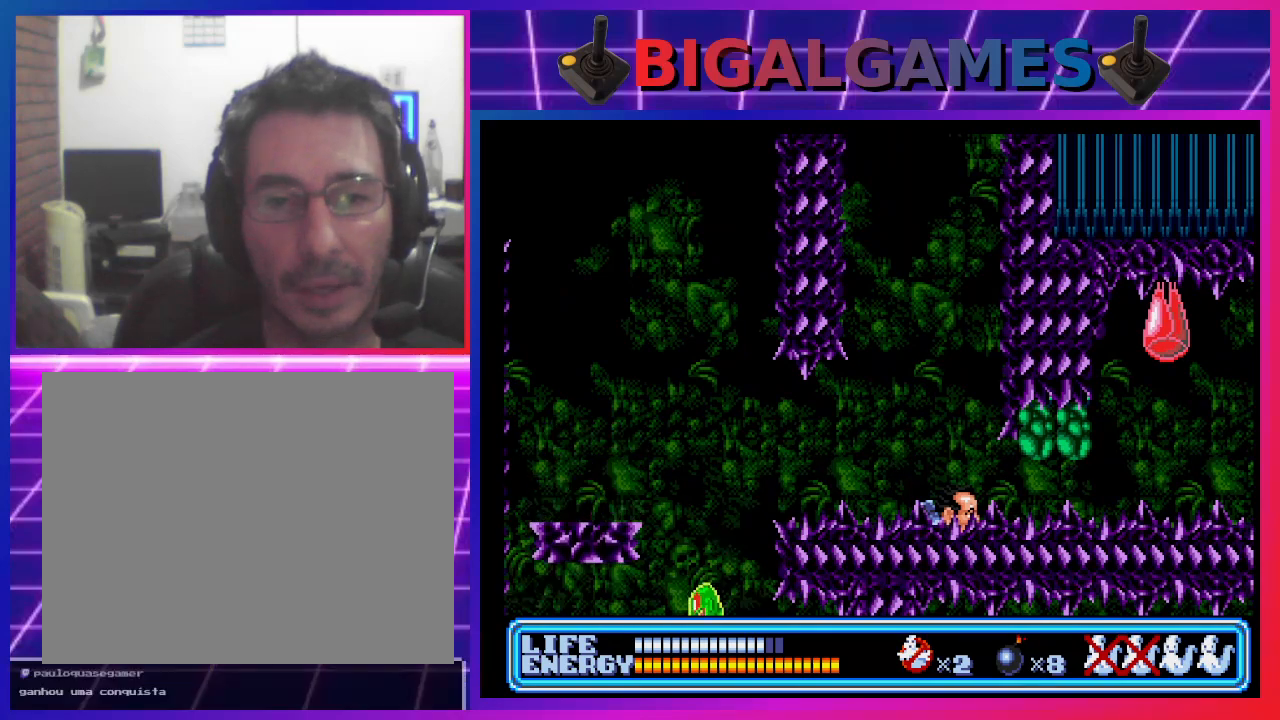
{"buttons": ["DPAD_DOWN", "DPAD_RIGHT"], "left_stick": "center", "events": []}
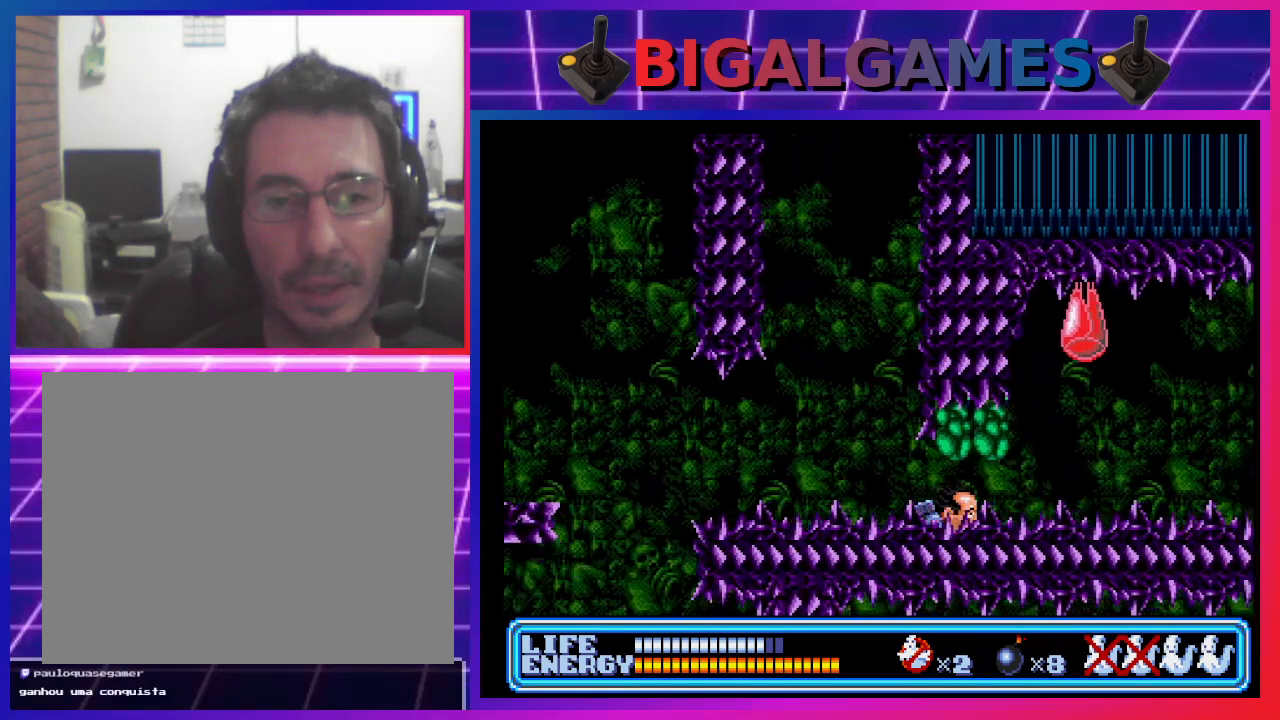
{"buttons": ["DPAD_DOWN", "DPAD_RIGHT"], "left_stick": "center", "events": []}
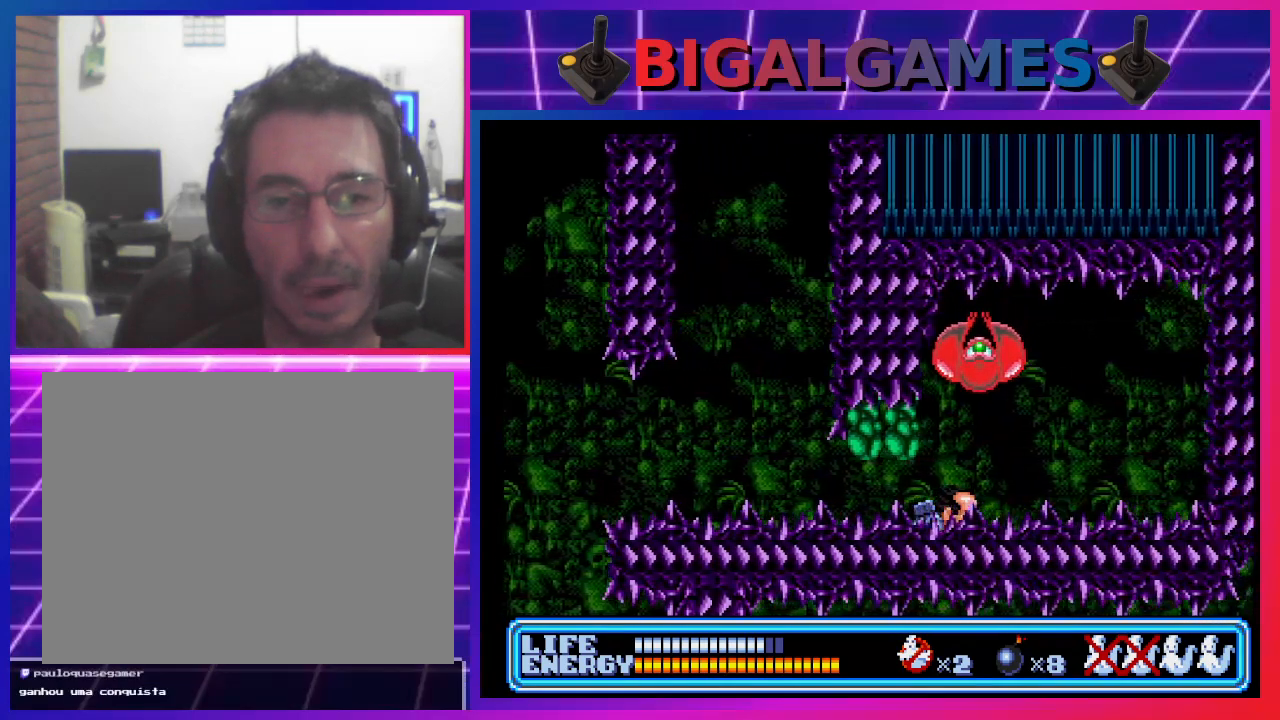
{"buttons": ["DPAD_DOWN", "DPAD_RIGHT"], "left_stick": "center", "events": []}
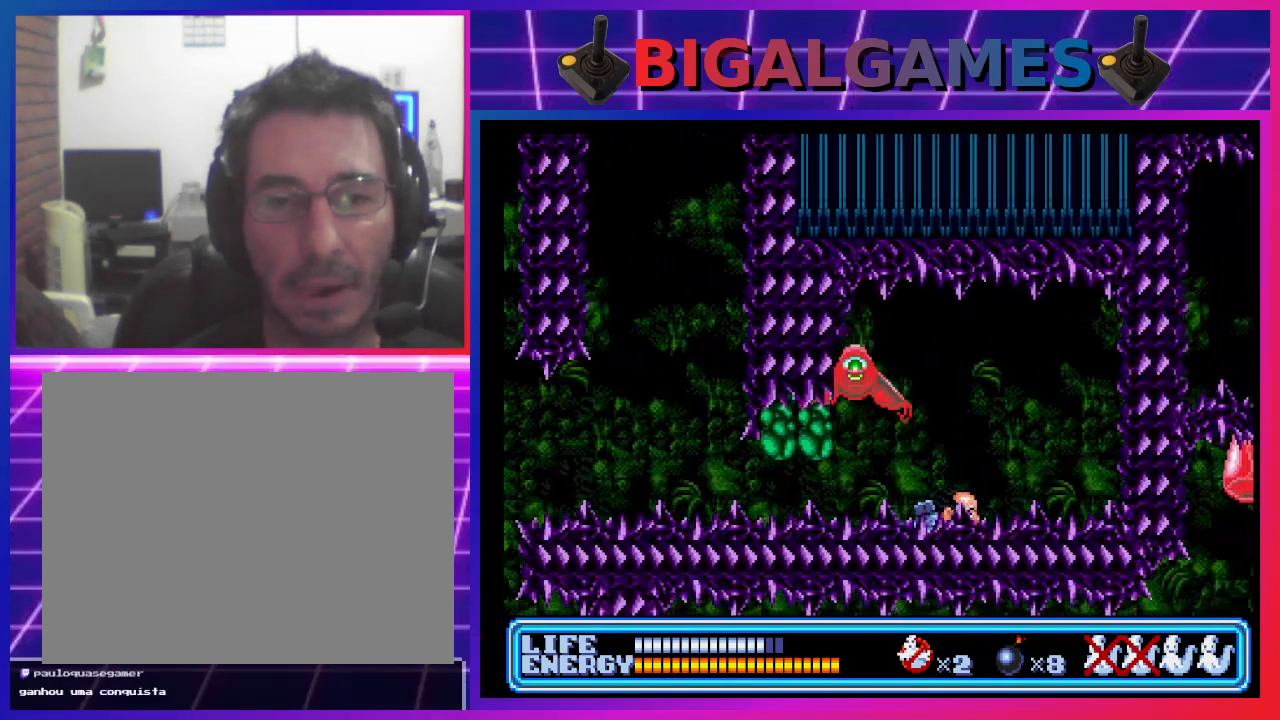
{"buttons": ["DPAD_LEFT"], "left_stick": "center", "events": [[467, "DPAD_DOWN", "up"], [467, "DPAD_RIGHT", "up"], [500, "DPAD_LEFT", "down"]]}
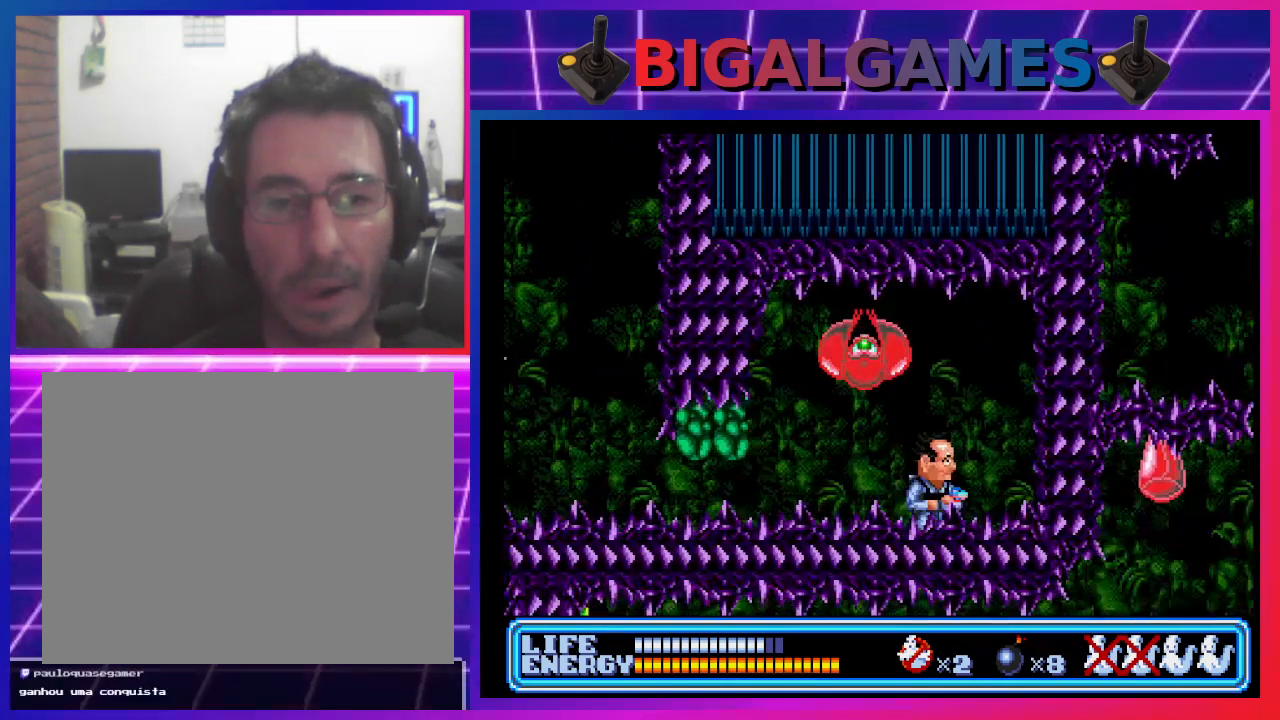
{"buttons": ["CROSS", "DPAD_UP"], "left_stick": "center", "events": [[67, "CROSS", "down"], [100, "DPAD_UP", "down"], [133, "DPAD_LEFT", "up"], [167, "CROSS", "up"], [200, "CROSS", "down"], [300, "CROSS", "up"], [367, "CROSS", "down"], [433, "CROSS", "up"], [500, "CROSS", "down"]]}
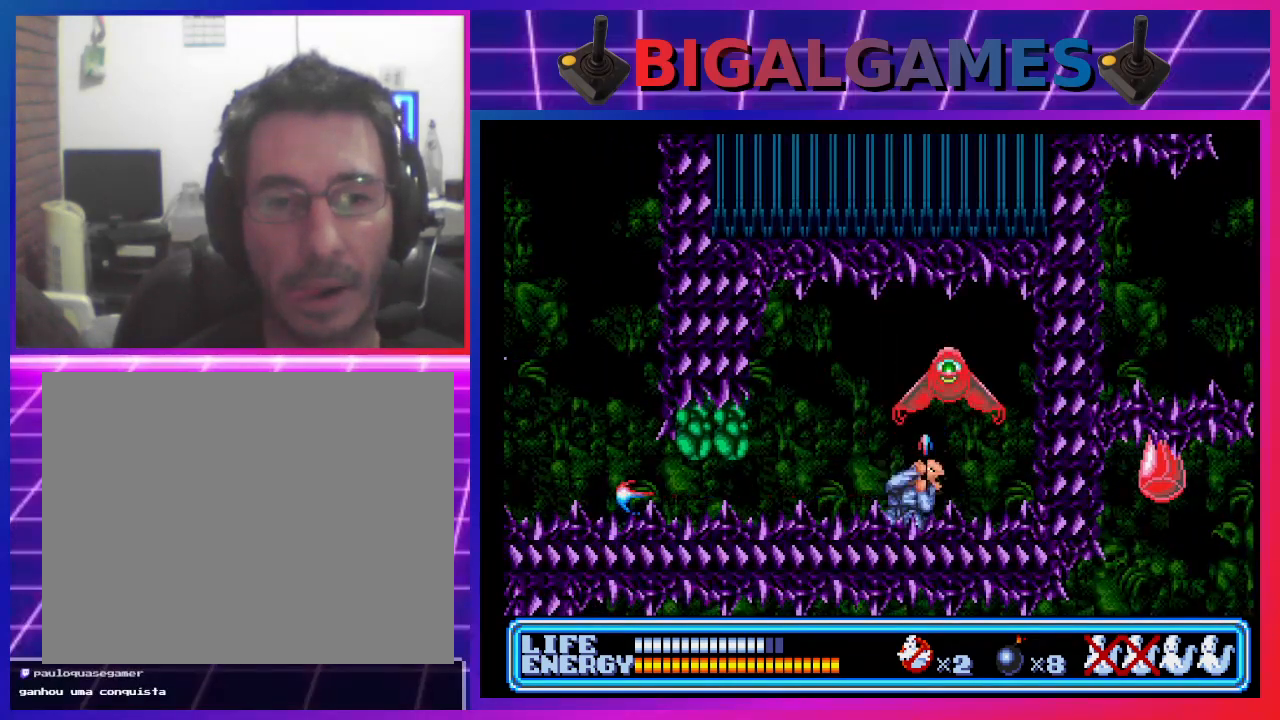
{"buttons": ["DPAD_UP"], "left_stick": "center", "events": [[100, "CROSS", "up"], [167, "CROSS", "down"], [400, "CROSS", "up"], [467, "CROSS", "down"], [500, "CROSS", "up"]]}
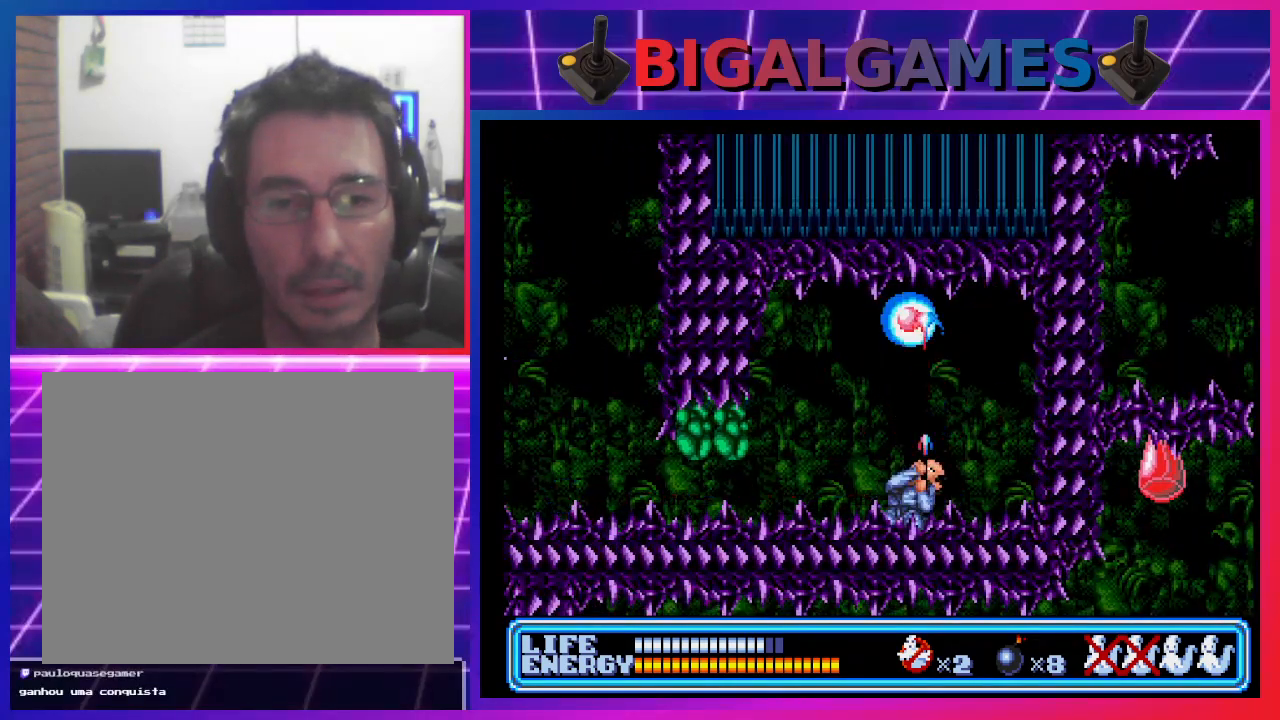
{"buttons": [], "left_stick": "center", "events": [[100, "CROSS", "down"], [167, "CROSS", "up"], [233, "CROSS", "down"], [333, "CROSS", "up"], [467, "DPAD_UP", "up"]]}
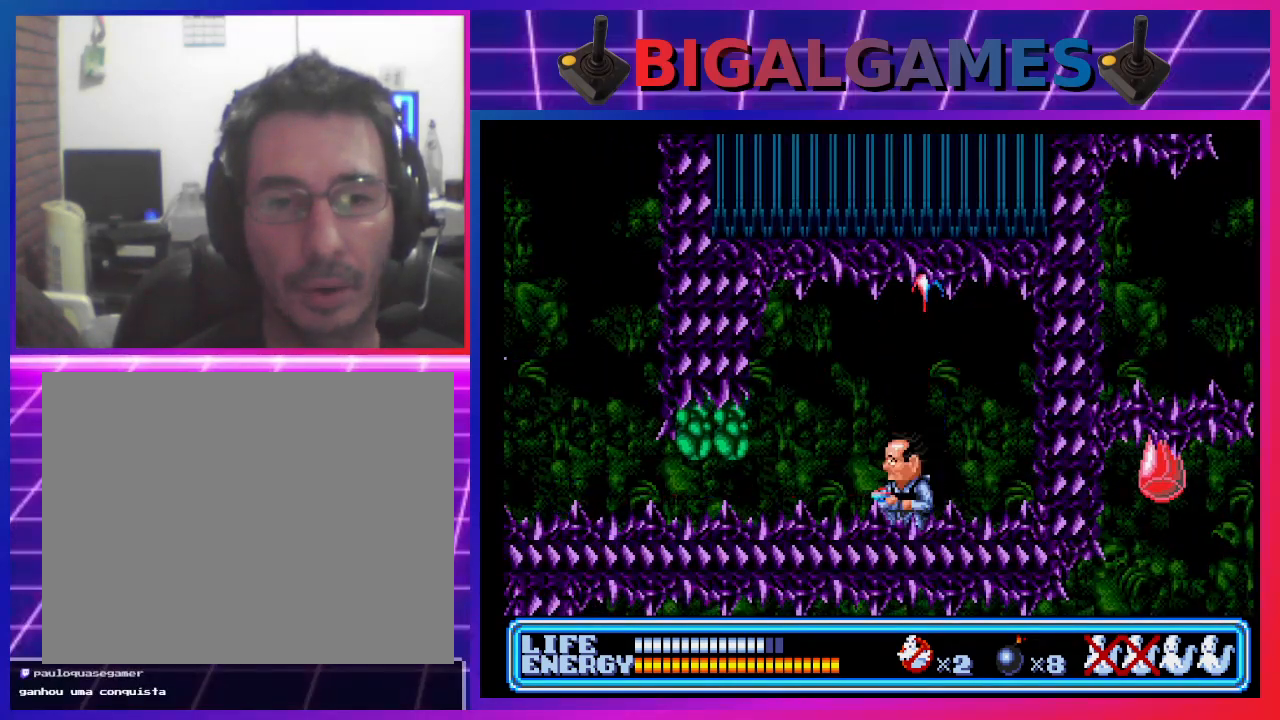
{"buttons": [], "left_stick": "center", "events": [[200, "DPAD_LEFT", "down"], [467, "DPAD_LEFT", "up"]]}
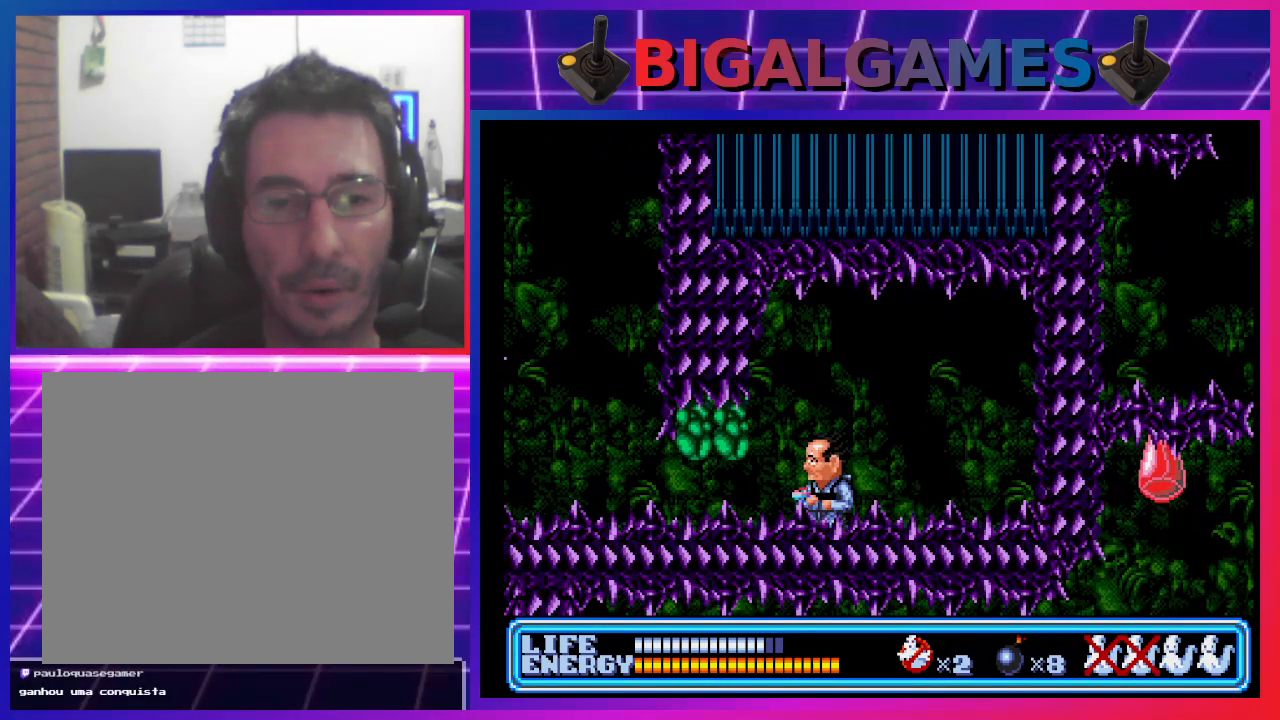
{"buttons": ["DPAD_DOWN"], "left_stick": "center", "events": [[267, "DPAD_DOWN", "down"]]}
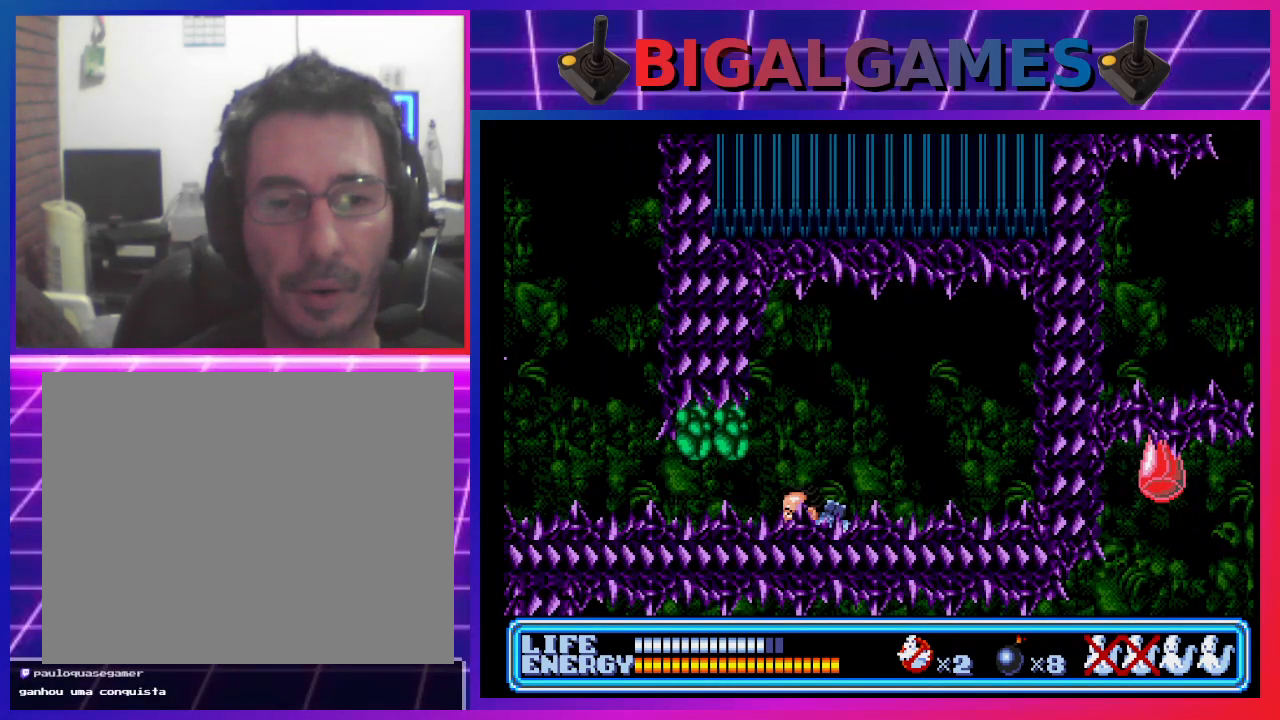
{"buttons": ["DPAD_DOWN", "DPAD_LEFT"], "left_stick": "center", "events": [[100, "DPAD_LEFT", "down"]]}